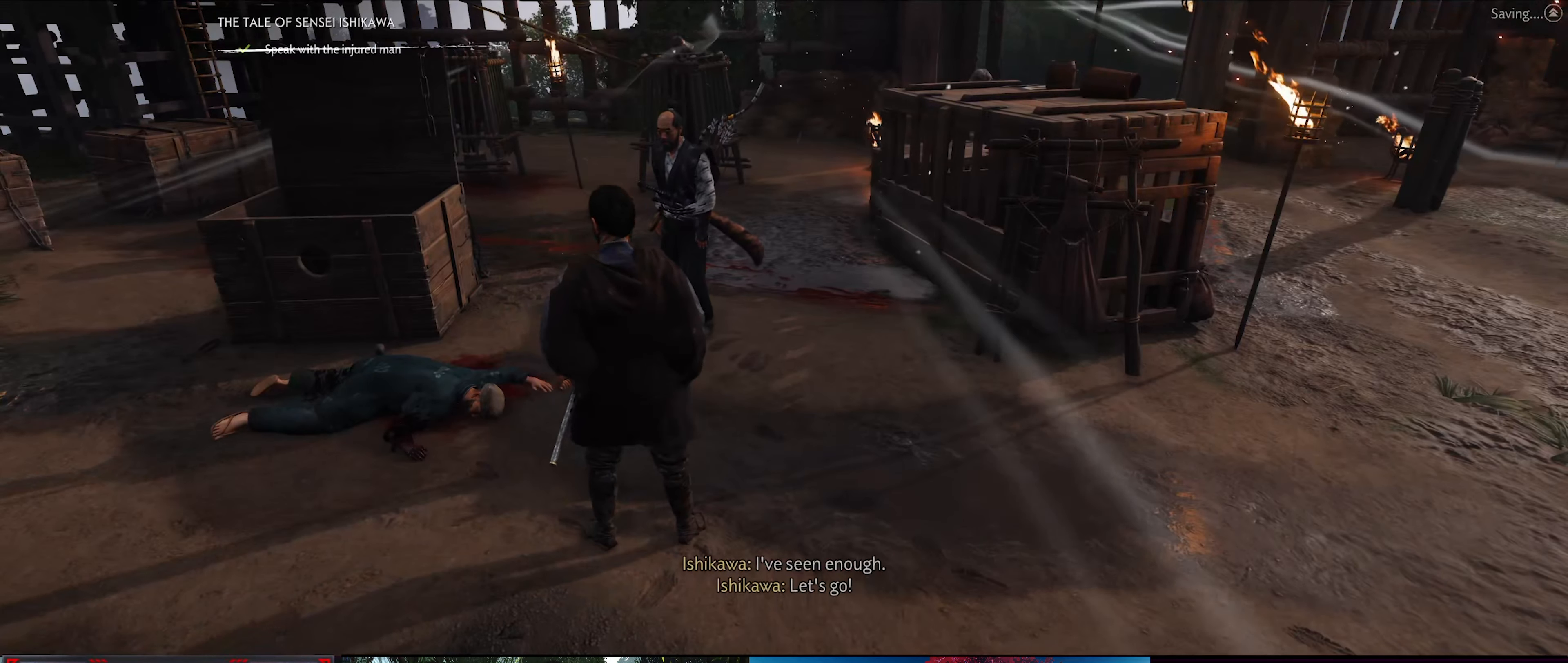
Gameplay with a controller (PlayStation layout); each line is a JSON object with the inputs held at the frame after it. "events" lists button and stick changes between this image and that frame as [ms after this image, input, new state], when the widget could be followed in between.
{"buttons": [], "left_stick": "center", "right_stick": "up", "events": [[484, "right_stick", "up"]]}
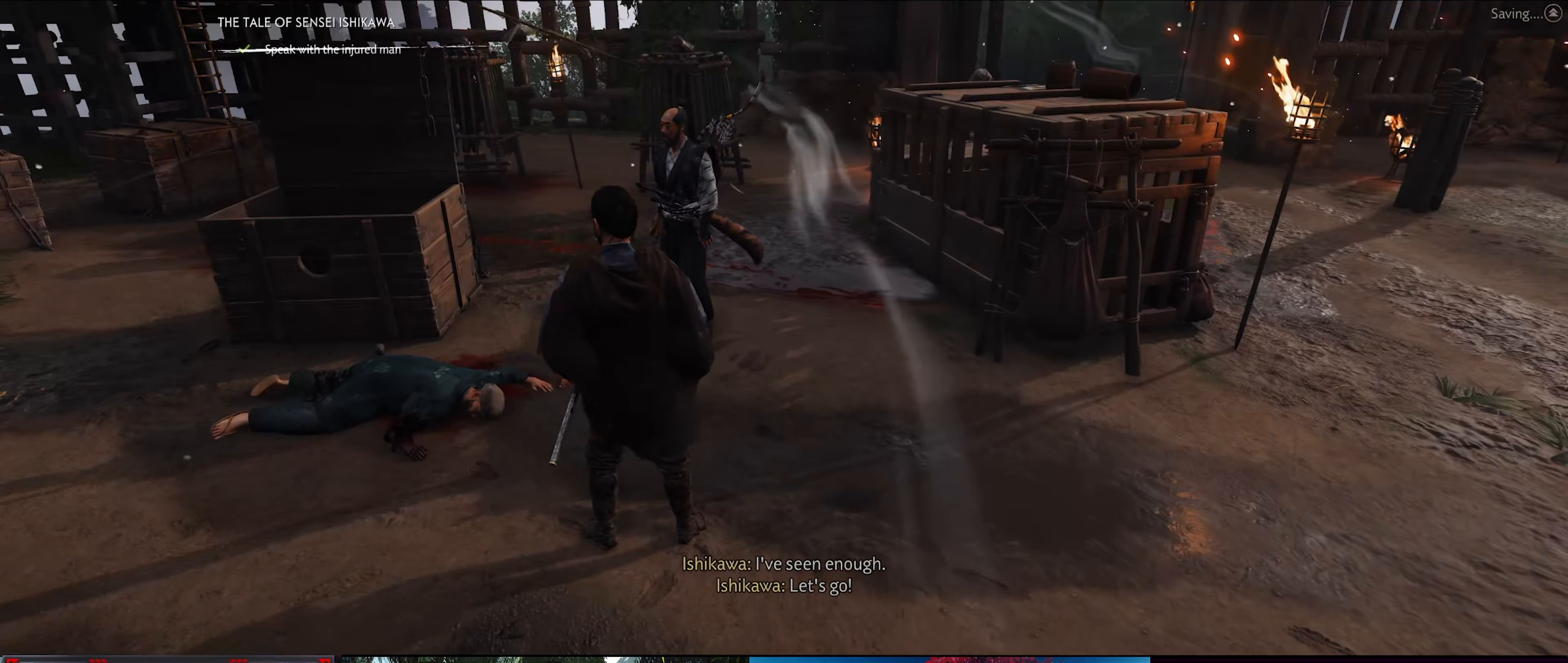
{"buttons": [], "left_stick": "center", "right_stick": "center", "events": [[217, "right_stick", "center"]]}
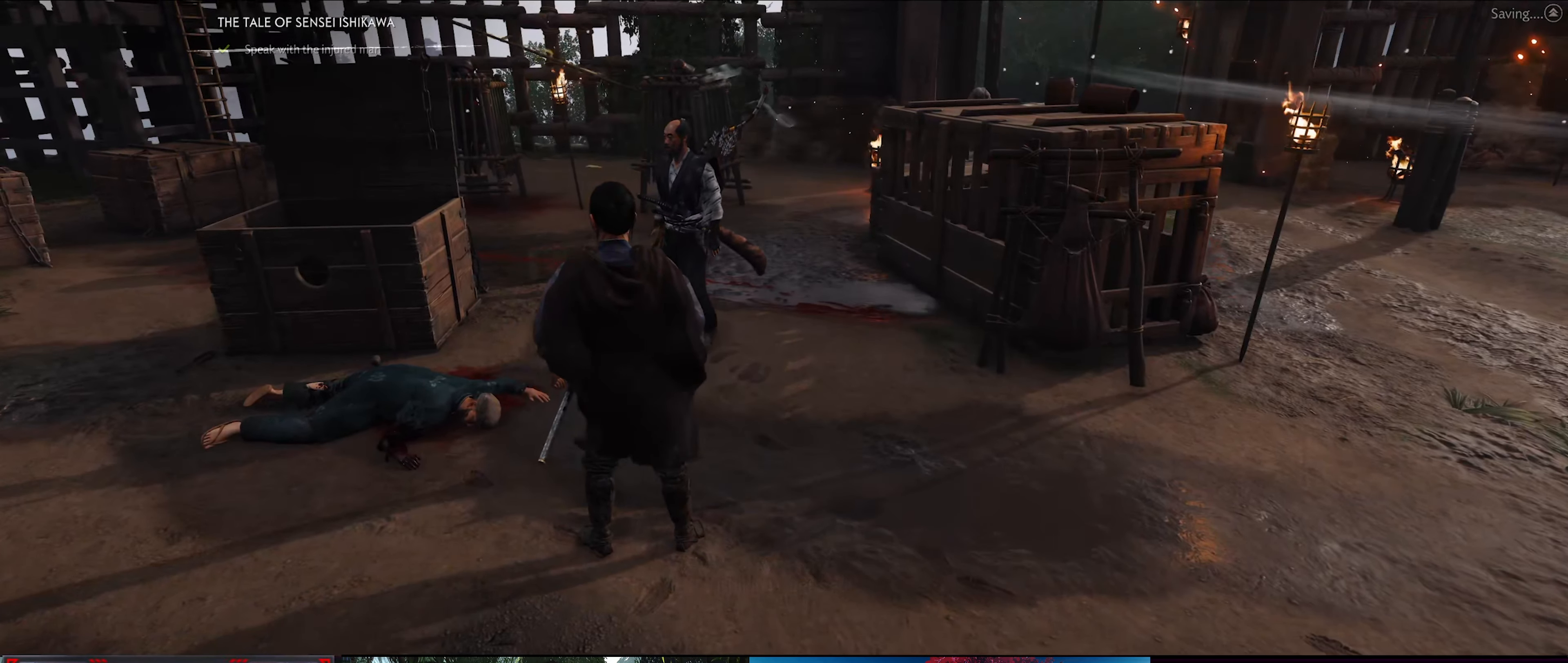
{"buttons": [], "left_stick": "center", "right_stick": "center", "events": []}
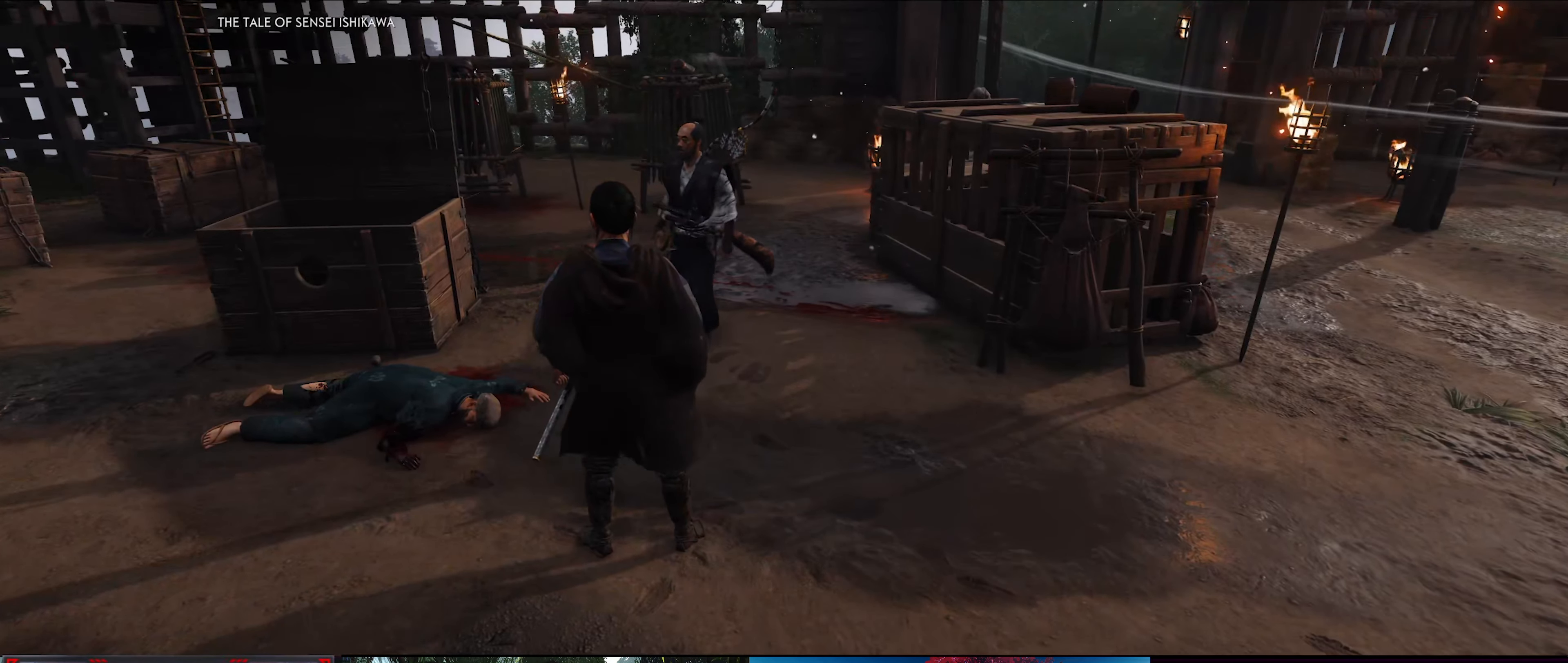
{"buttons": [], "left_stick": "center", "right_stick": "right", "events": [[333, "right_stick", "right"]]}
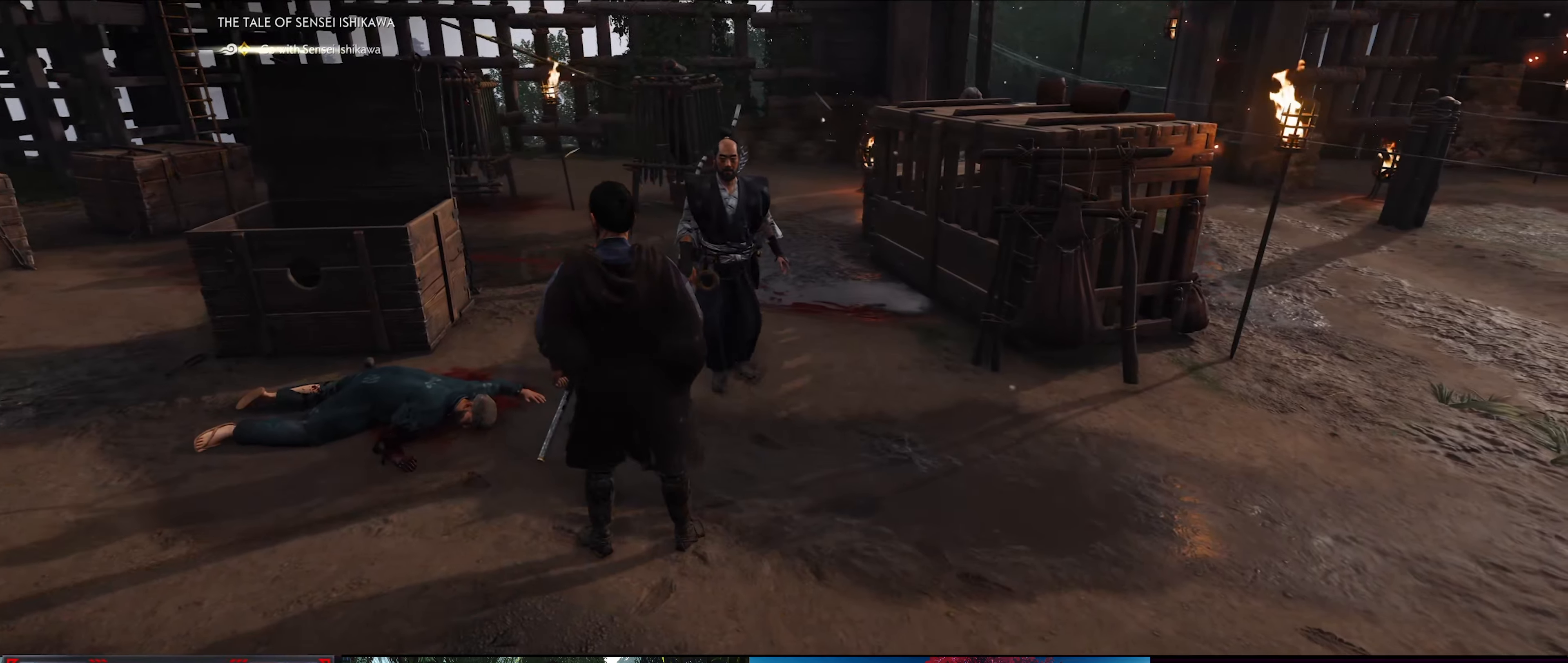
{"buttons": [], "left_stick": "center", "right_stick": "right", "events": []}
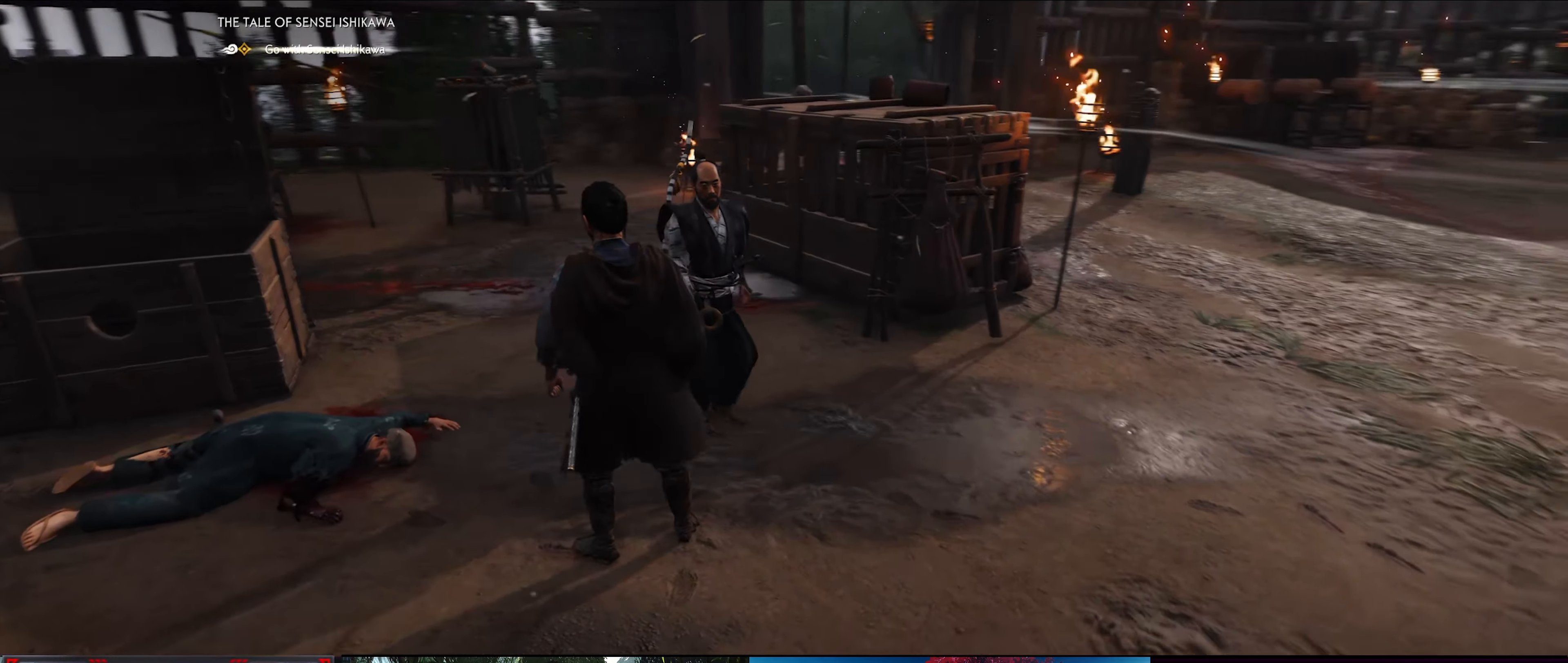
{"buttons": [], "left_stick": "center", "right_stick": "right", "events": []}
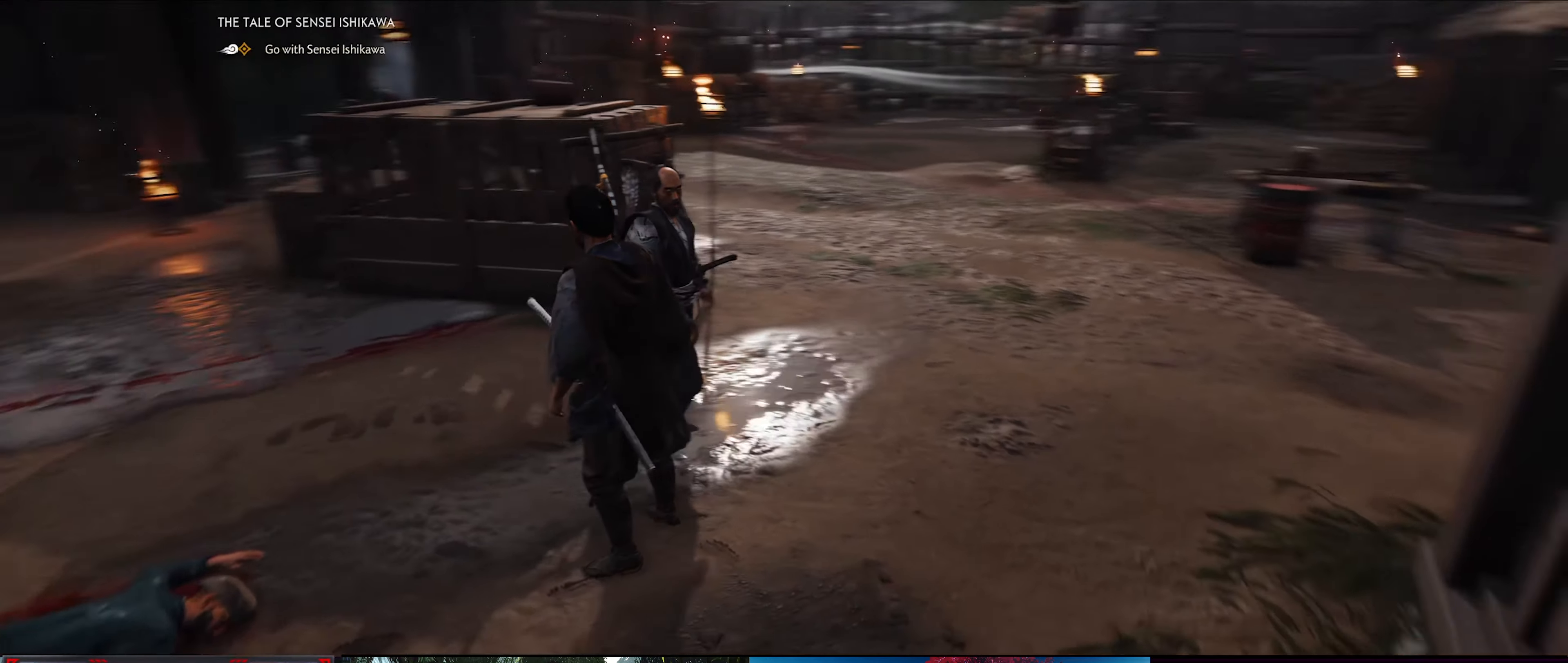
{"buttons": [], "left_stick": "center", "right_stick": "center", "events": [[433, "right_stick", "center"]]}
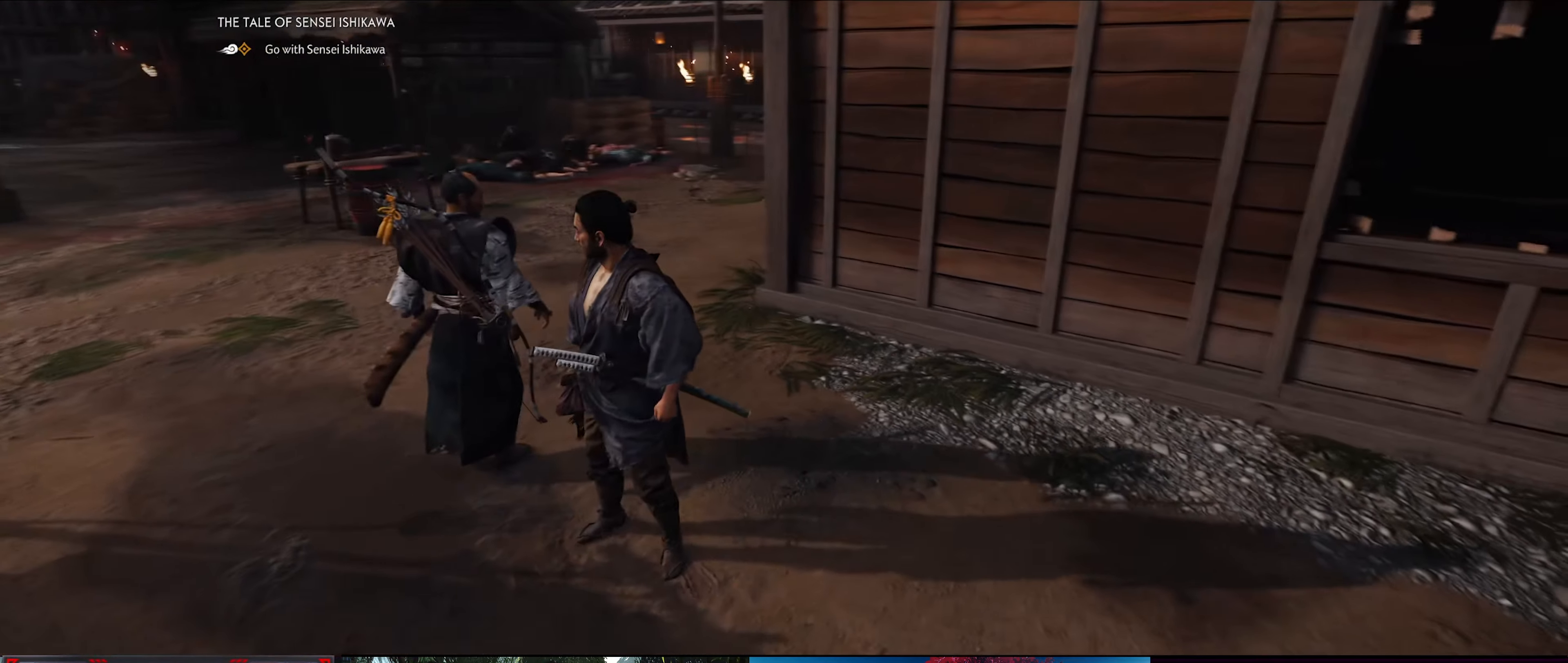
{"buttons": [], "left_stick": "up-left", "right_stick": "up-right", "events": [[100, "left_stick", "up"], [333, "right_stick", "up-right"], [400, "left_stick", "up-left"]]}
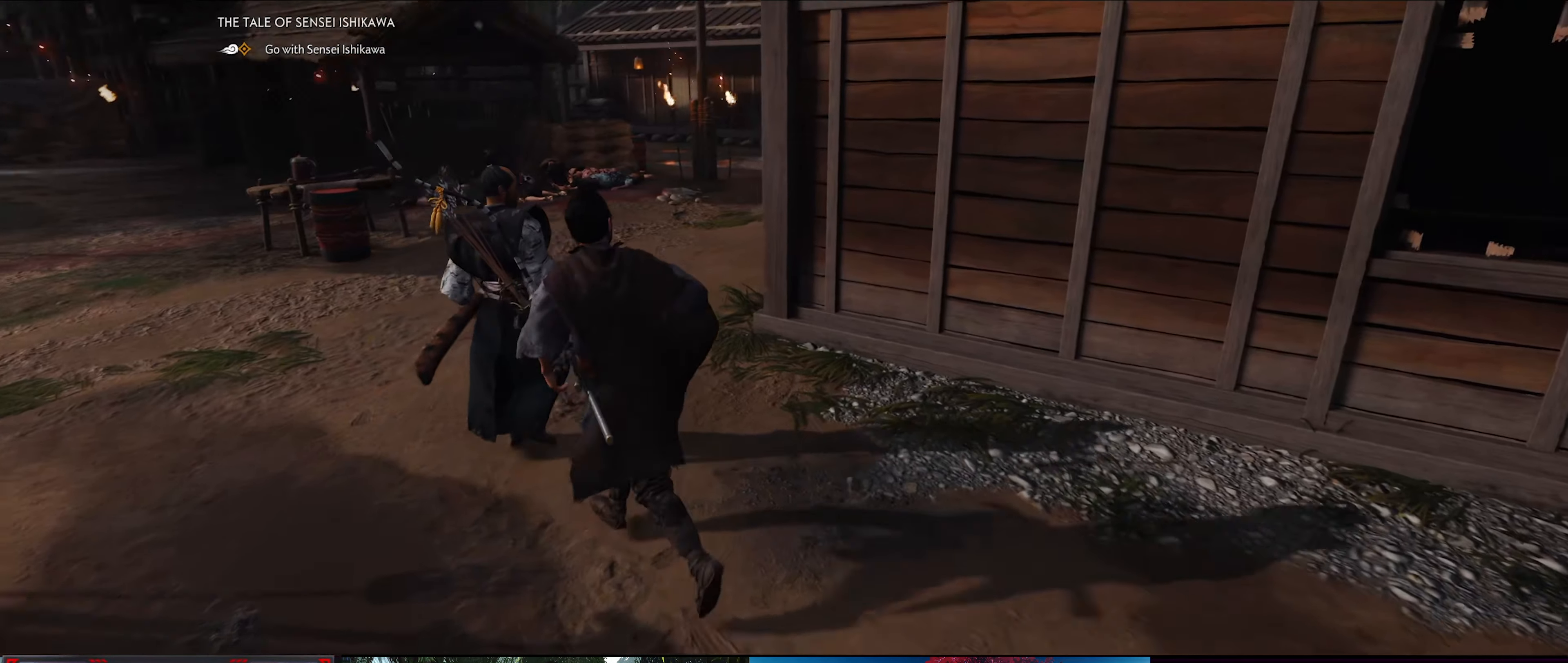
{"buttons": [], "left_stick": "up-left", "right_stick": "right", "events": [[483, "right_stick", "right"]]}
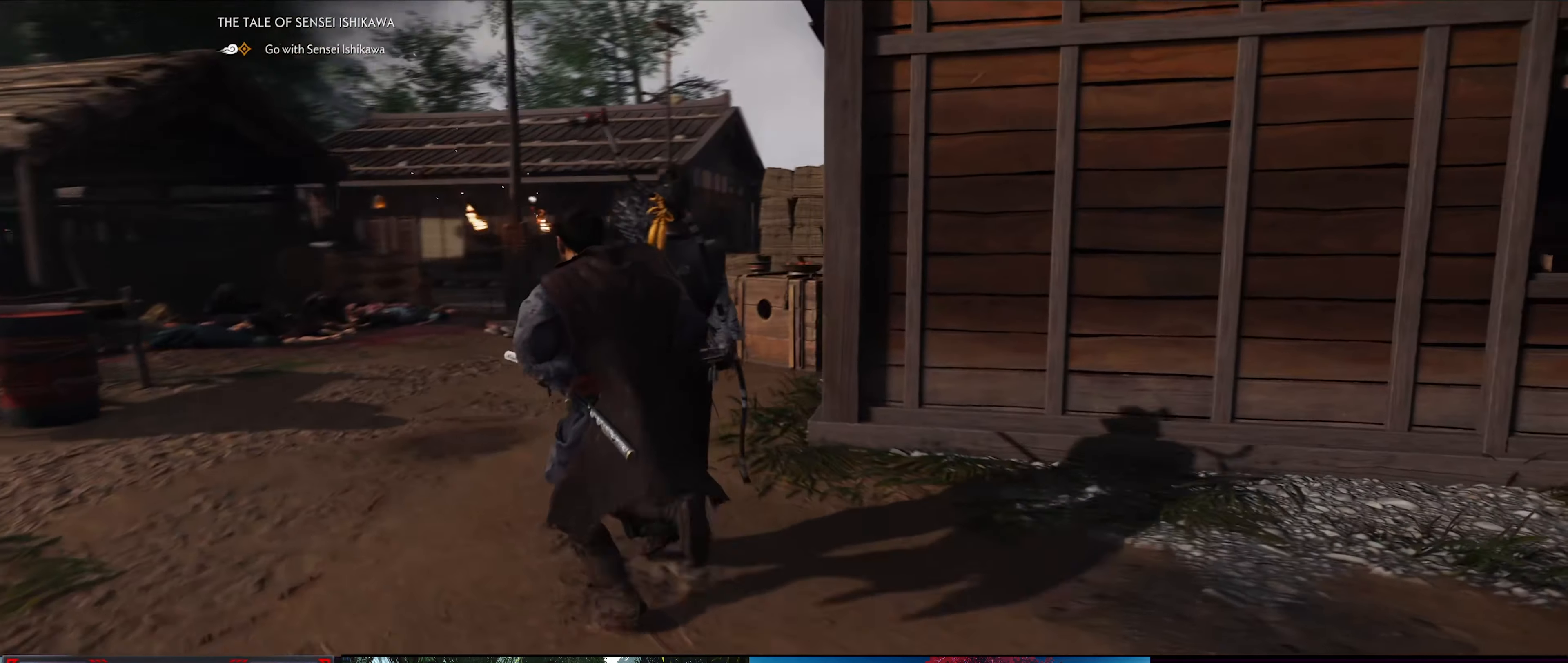
{"buttons": [], "left_stick": "center", "right_stick": "center", "events": [[133, "right_stick", "center"], [283, "left_stick", "center"]]}
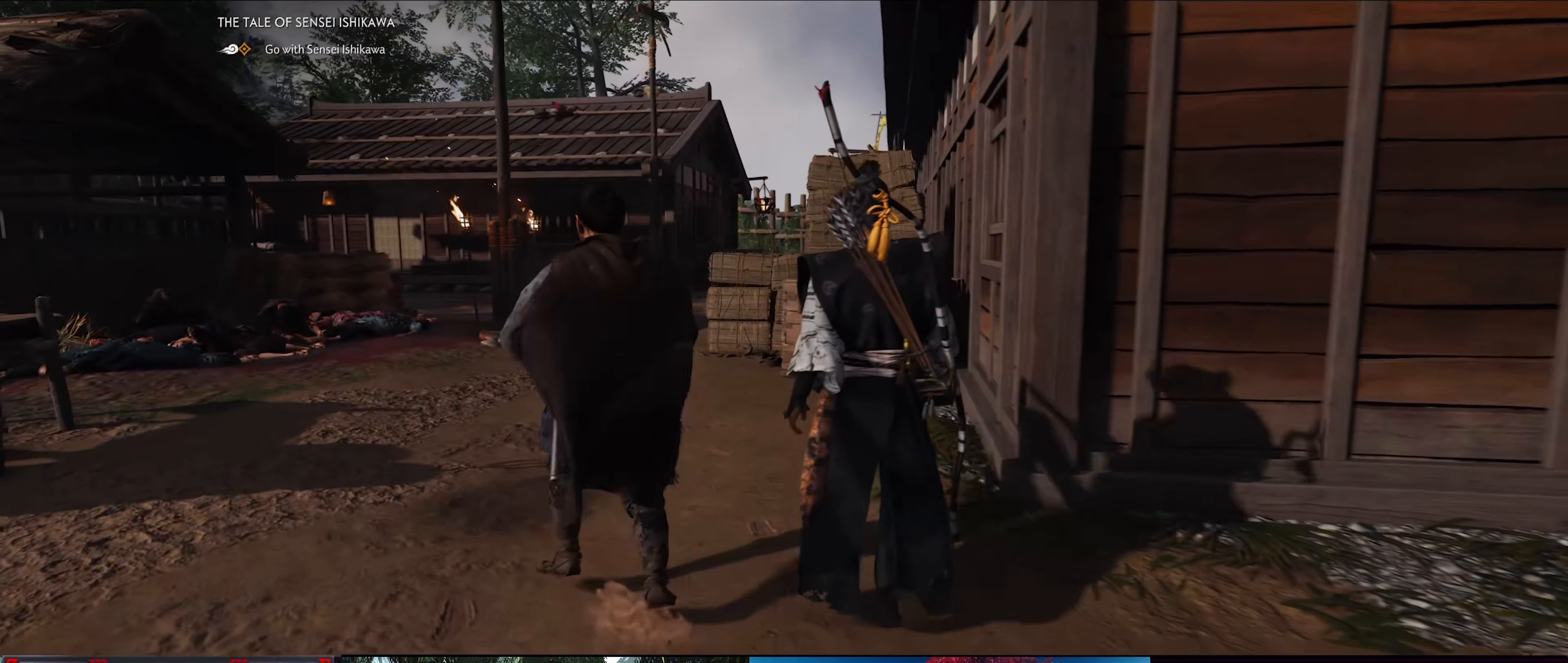
{"buttons": [], "left_stick": "up-left", "right_stick": "down-right", "events": [[333, "right_stick", "down-right"], [366, "left_stick", "up-left"]]}
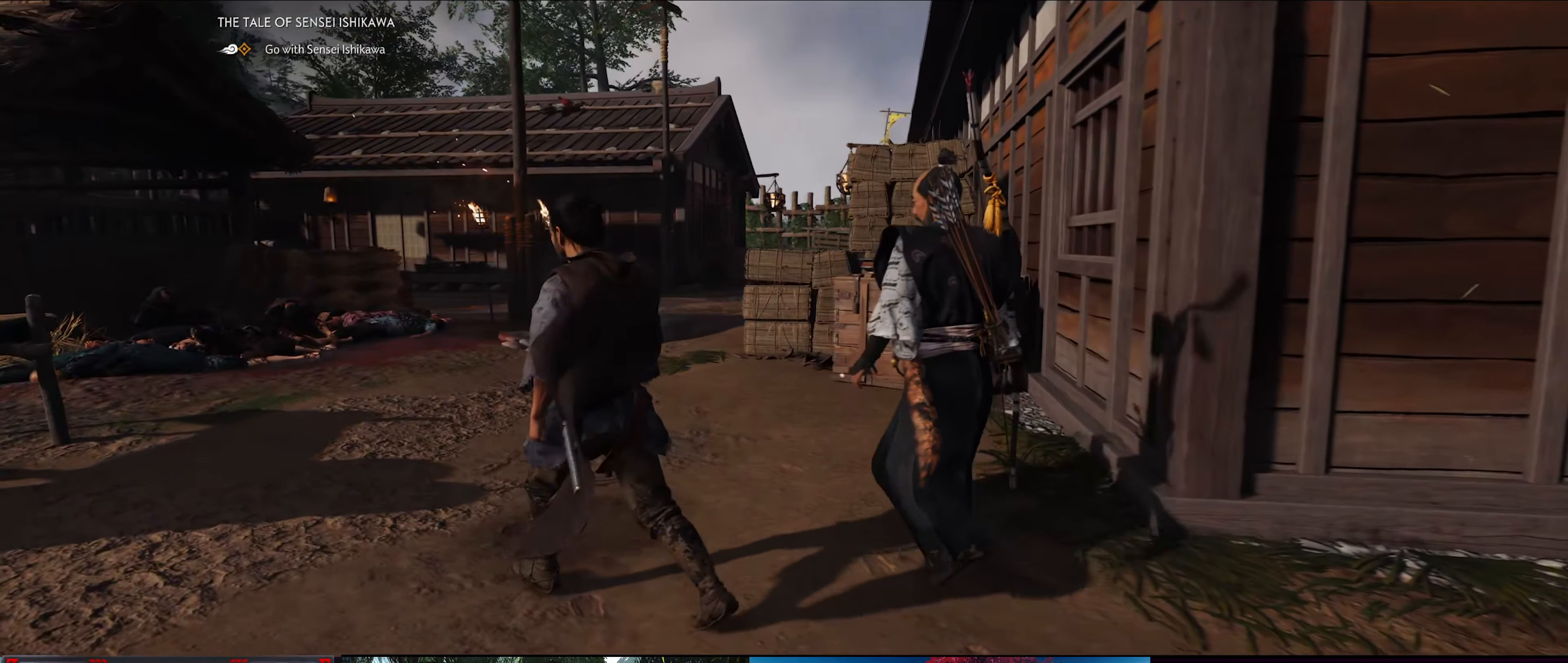
{"buttons": [], "left_stick": "up-left", "right_stick": "down-right", "events": []}
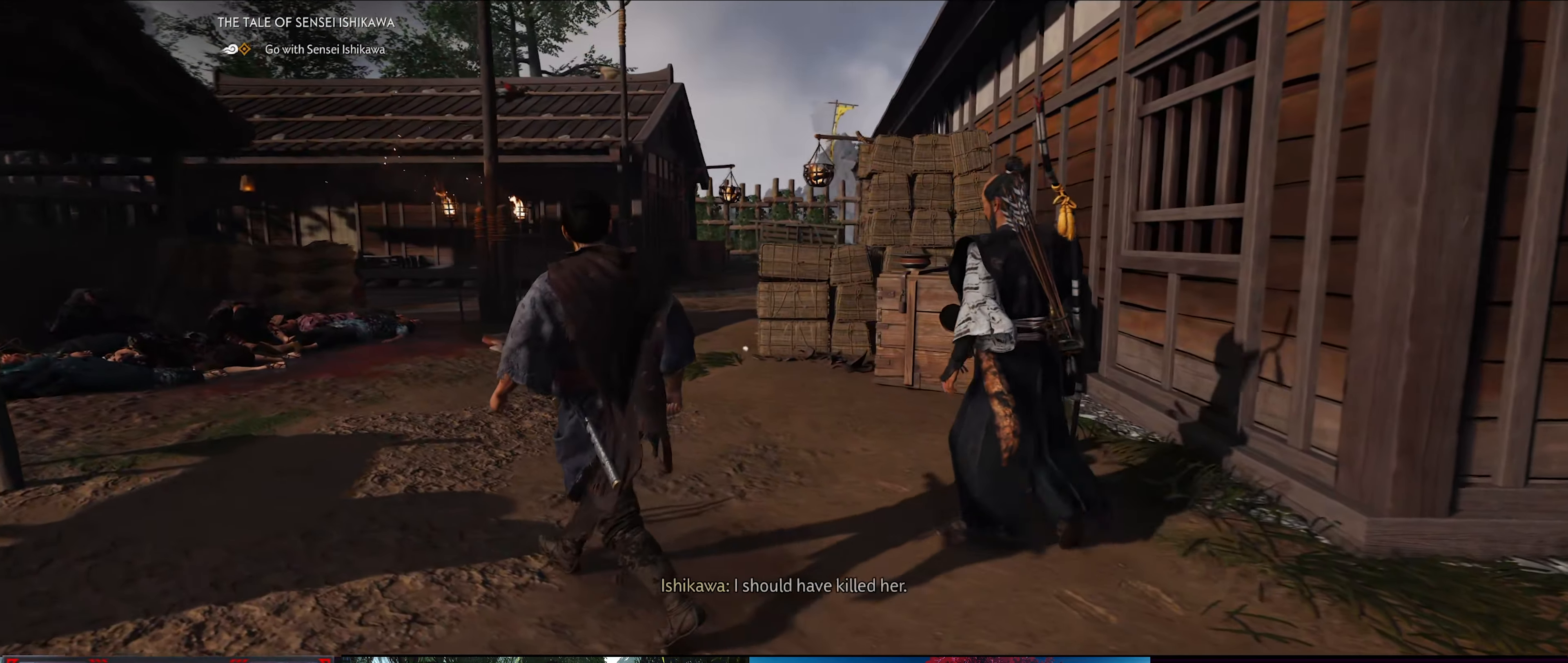
{"buttons": [], "left_stick": "up", "right_stick": "center", "events": [[250, "right_stick", "center"], [383, "left_stick", "up"]]}
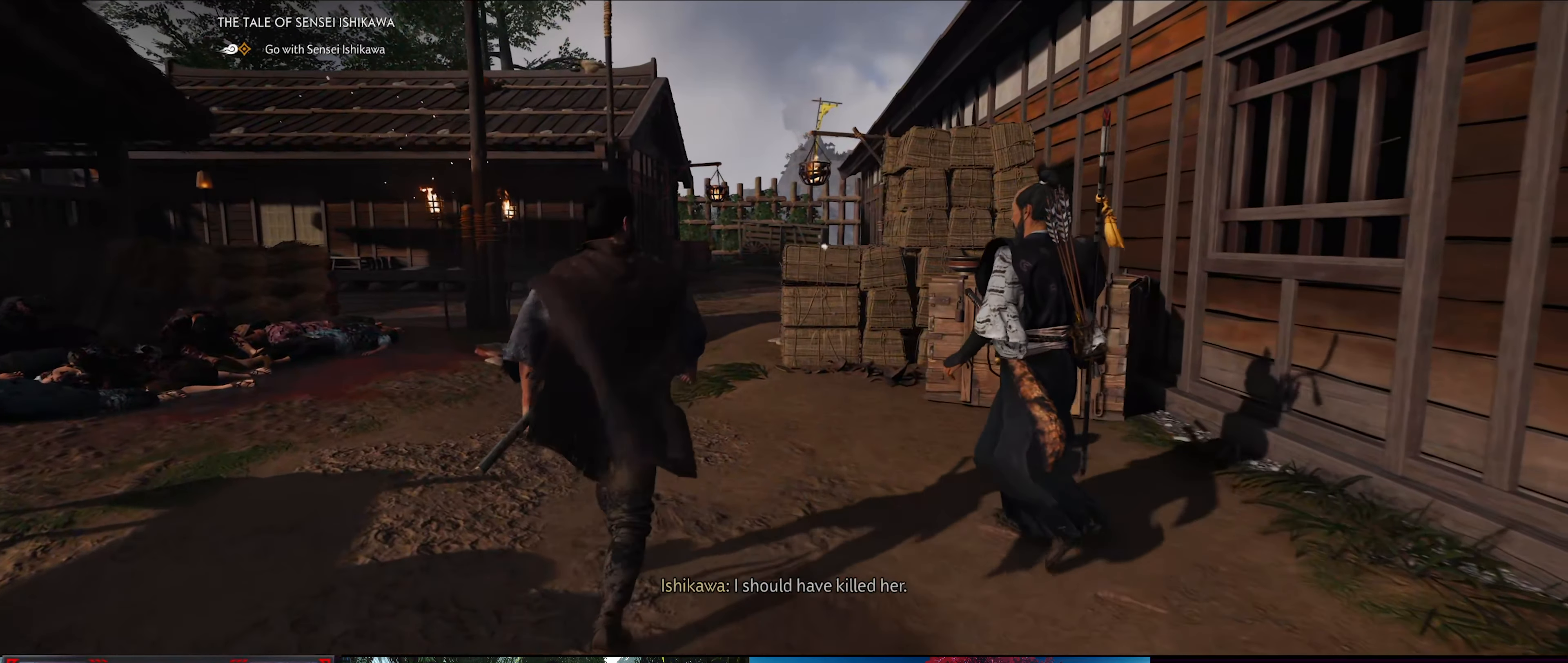
{"buttons": [], "left_stick": "center", "right_stick": "center", "events": [[183, "left_stick", "center"]]}
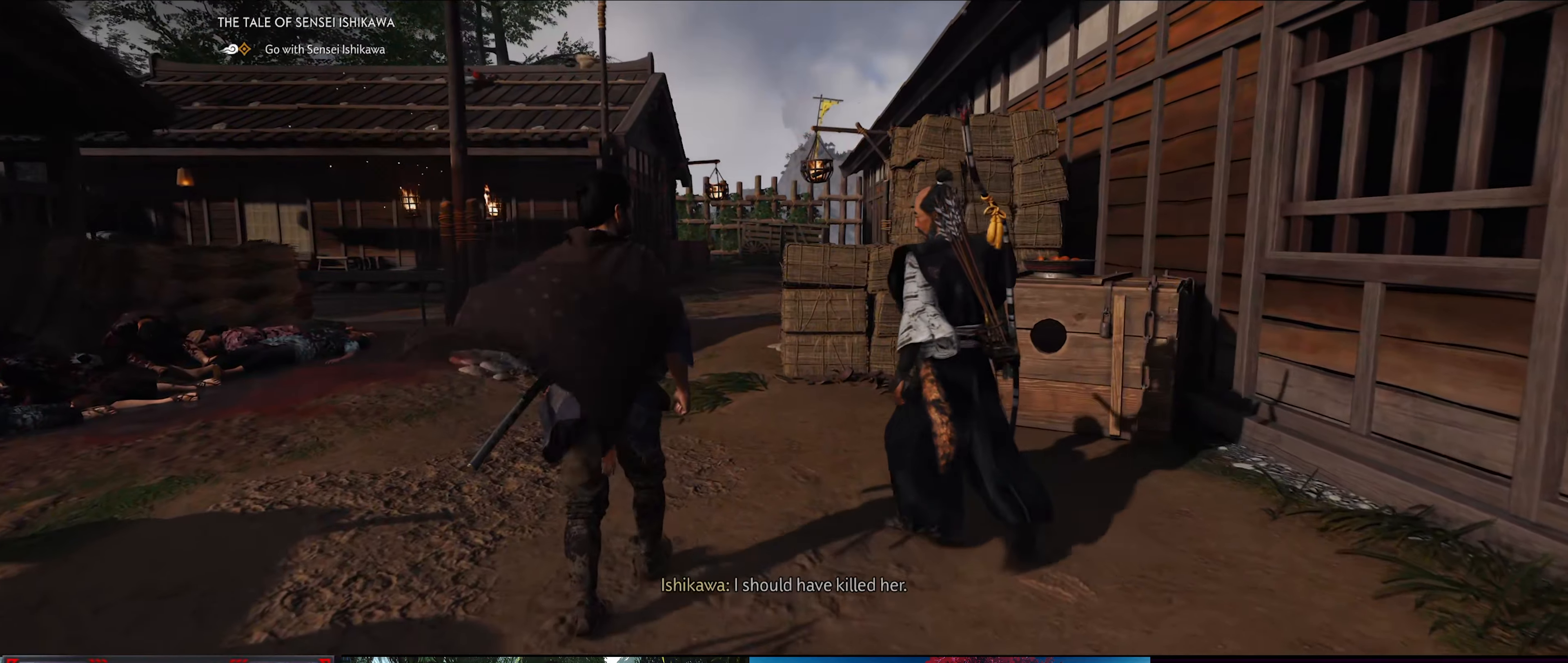
{"buttons": [], "left_stick": "center", "right_stick": "down-left", "events": [[33, "right_stick", "down-left"], [250, "right_stick", "center"], [450, "right_stick", "down-left"]]}
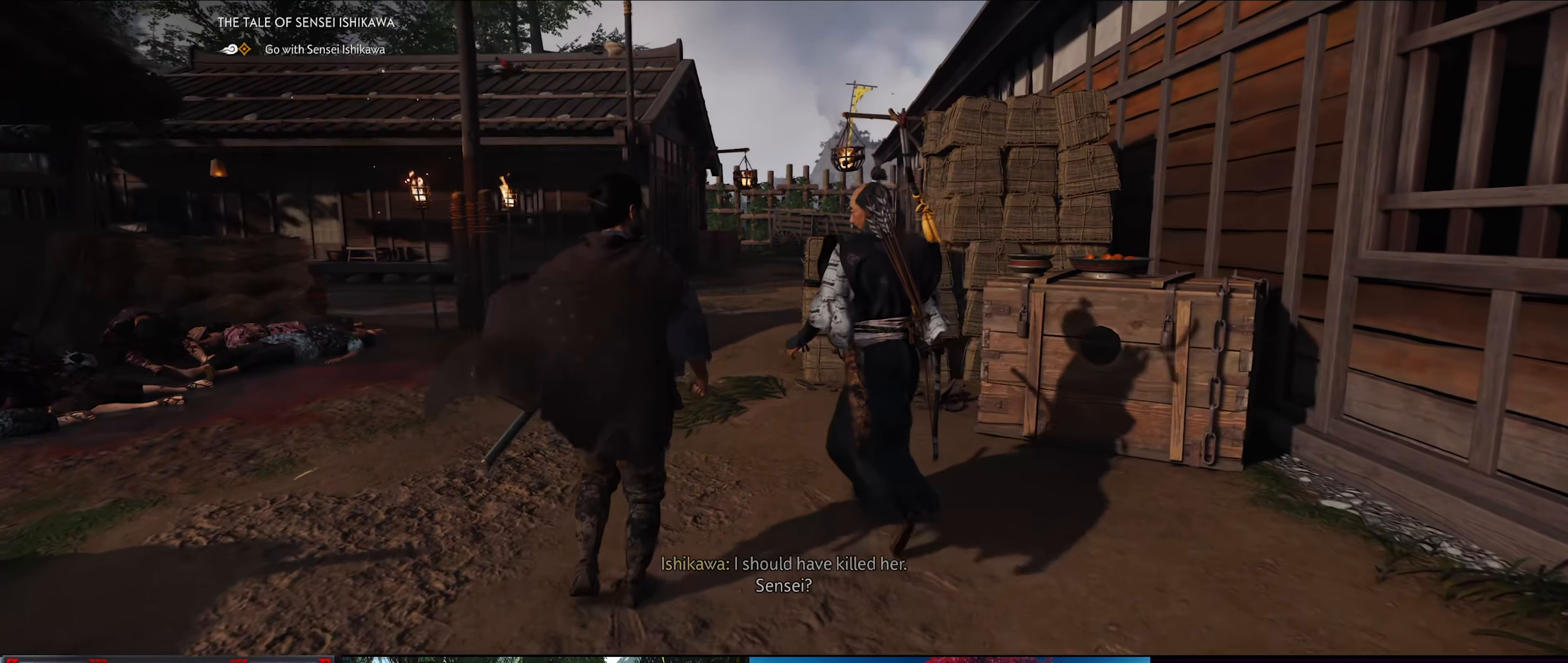
{"buttons": [], "left_stick": "center", "right_stick": "center", "events": [[167, "right_stick", "center"]]}
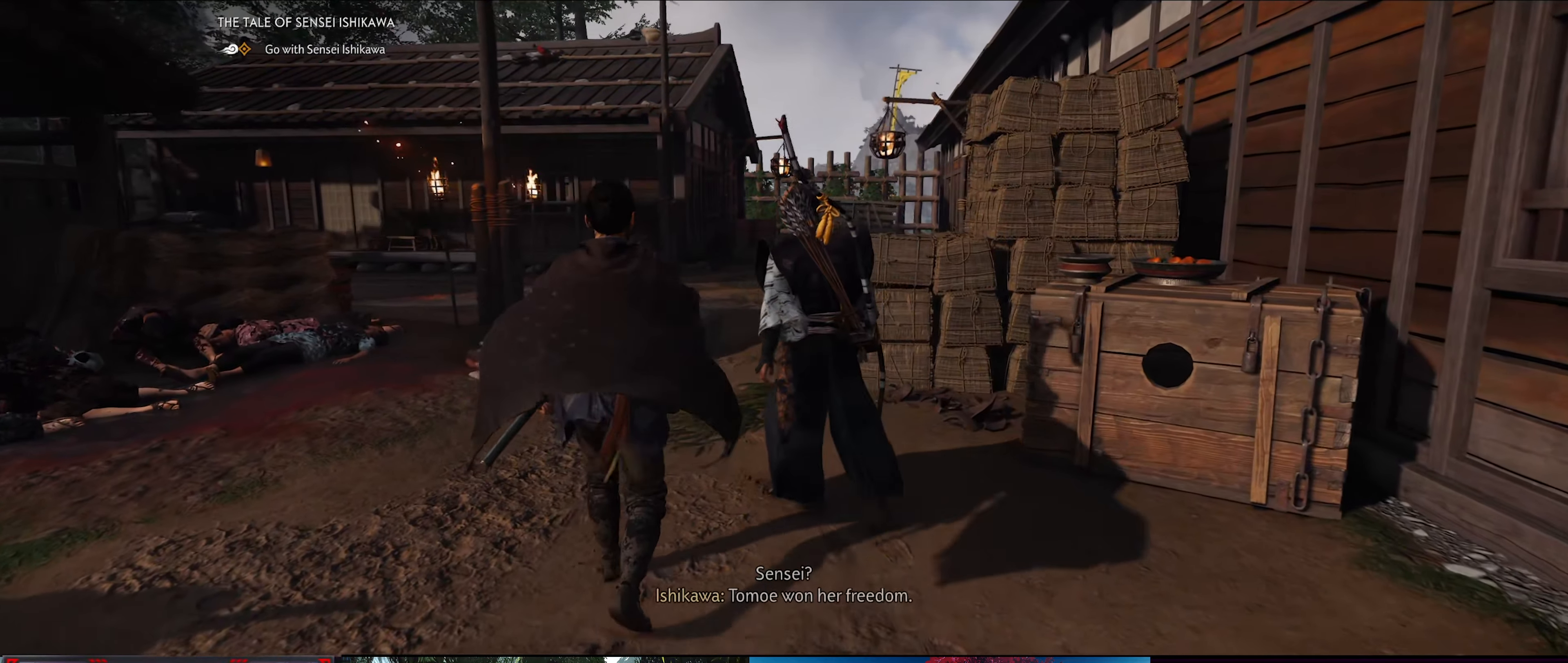
{"buttons": [], "left_stick": "center", "right_stick": "center", "events": [[50, "right_stick", "down-left"], [283, "right_stick", "center"]]}
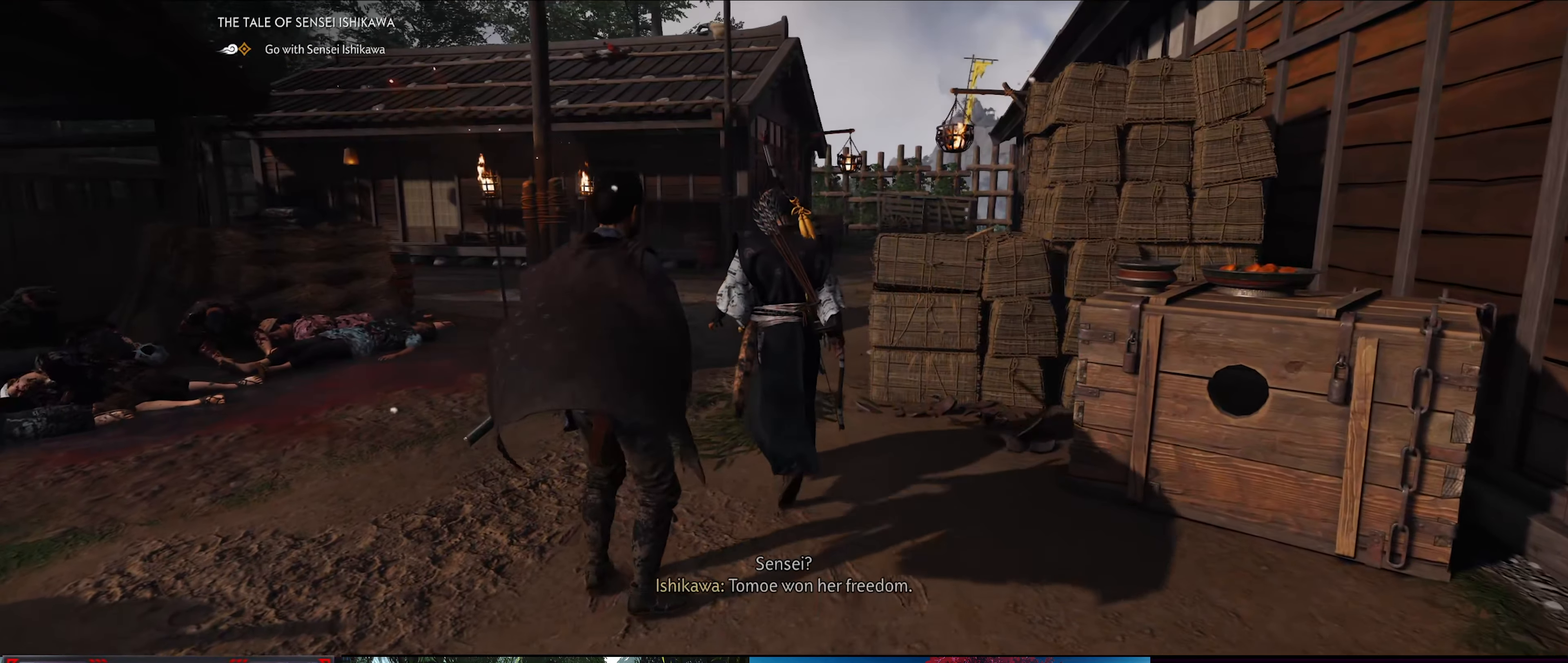
{"buttons": [], "left_stick": "up", "right_stick": "center", "events": [[50, "left_stick", "up"], [150, "right_stick", "down-left"], [350, "right_stick", "center"]]}
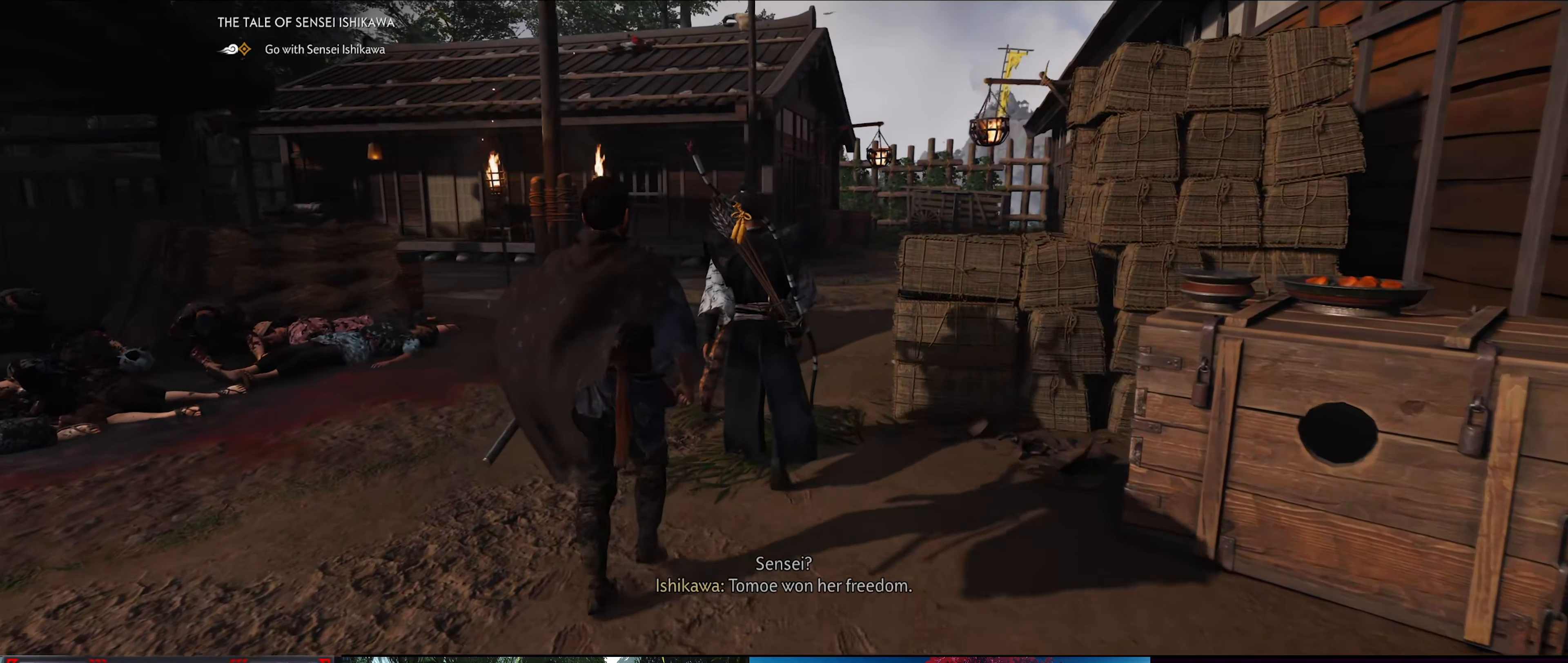
{"buttons": [], "left_stick": "up", "right_stick": "center", "events": [[217, "right_stick", "down-left"], [417, "right_stick", "center"]]}
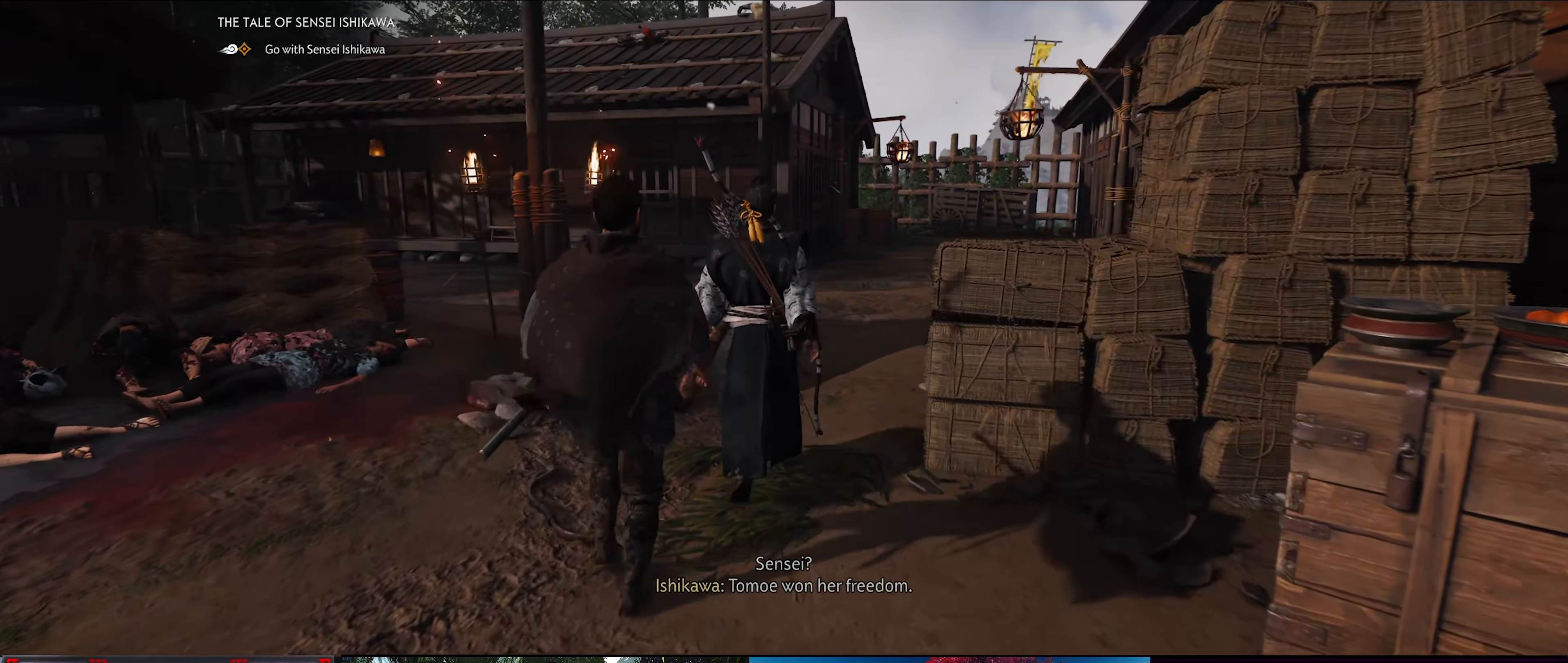
{"buttons": [], "left_stick": "up", "right_stick": "center", "events": []}
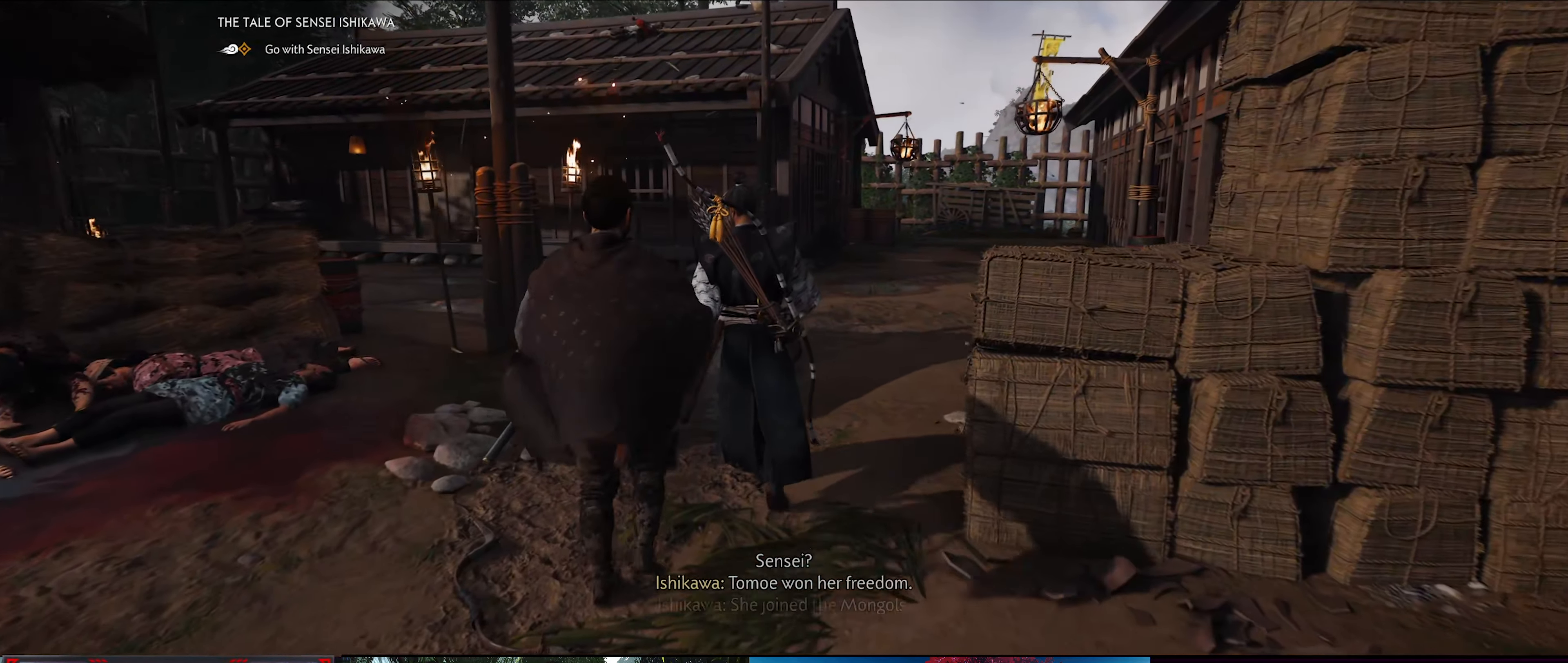
{"buttons": [], "left_stick": "up", "right_stick": "center", "events": []}
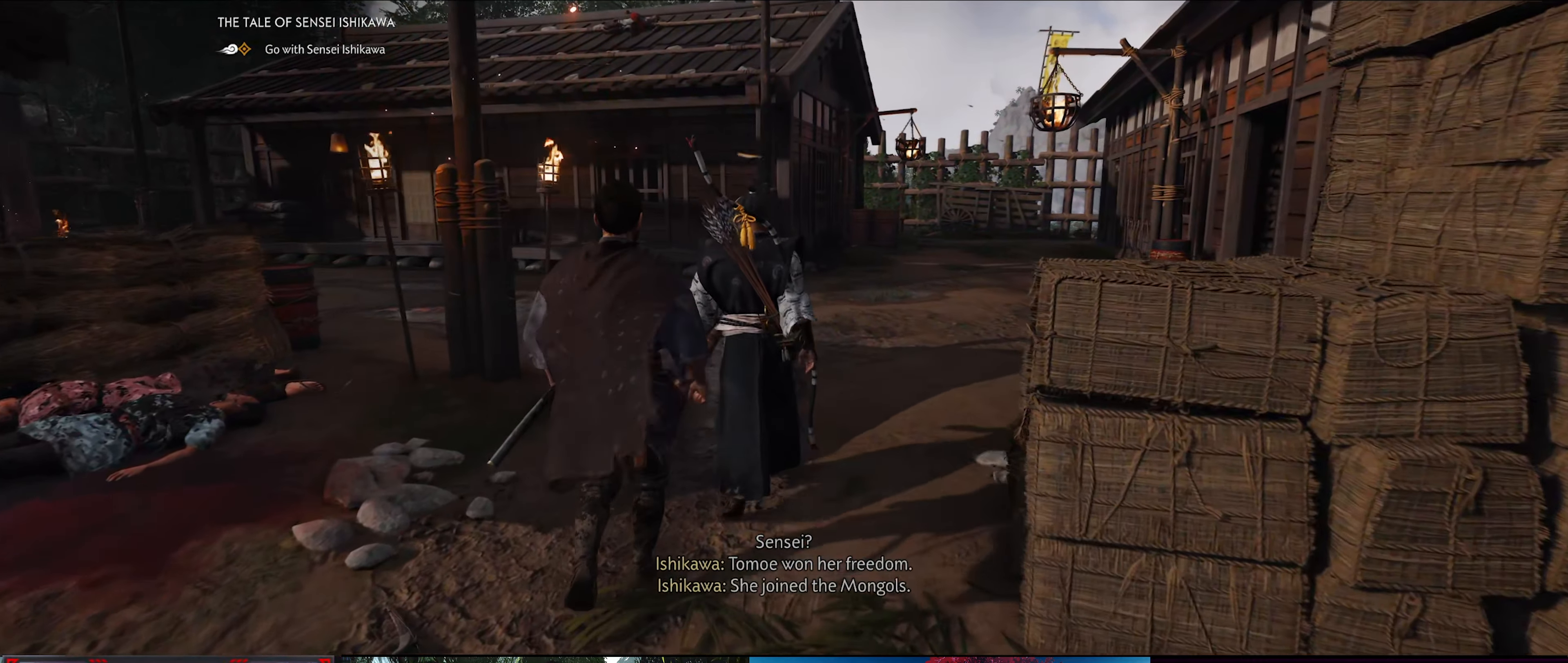
{"buttons": [], "left_stick": "up", "right_stick": "center", "events": []}
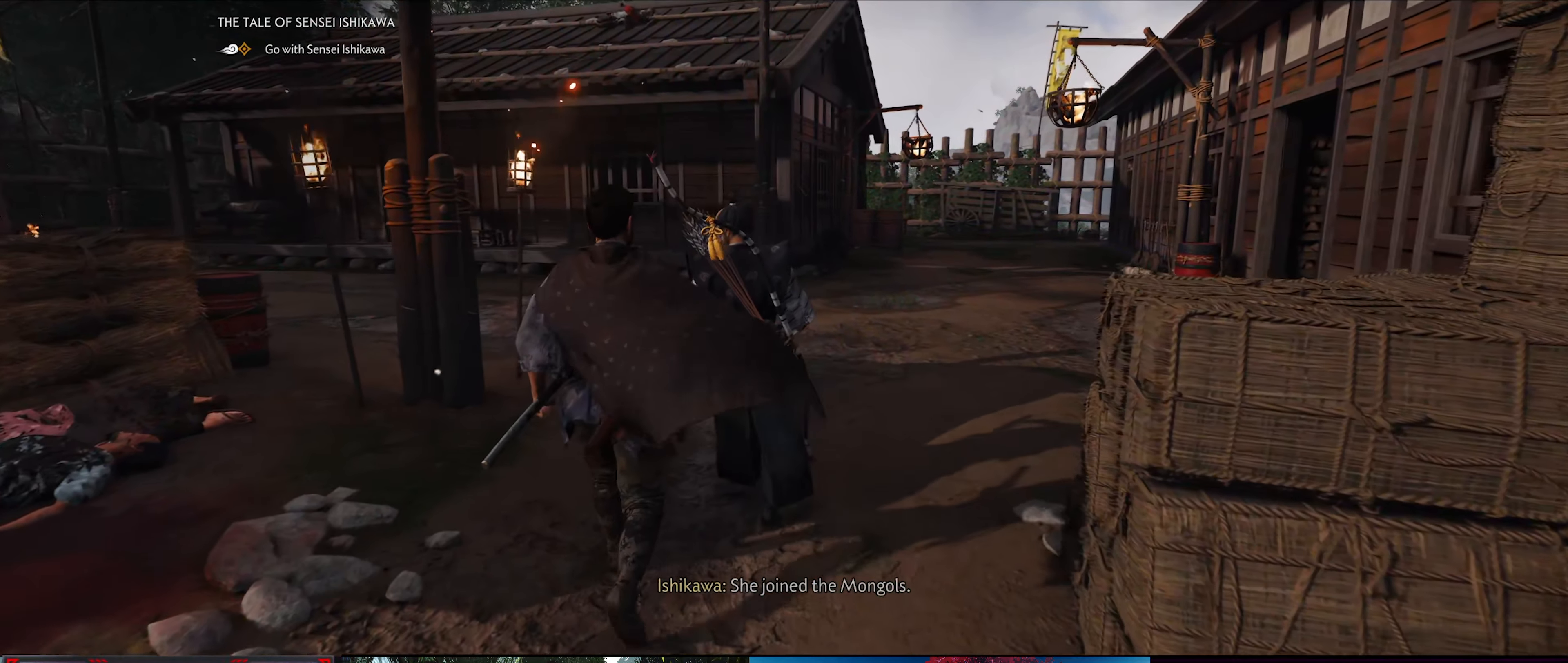
{"buttons": [], "left_stick": "center", "right_stick": "center", "events": [[267, "left_stick", "center"]]}
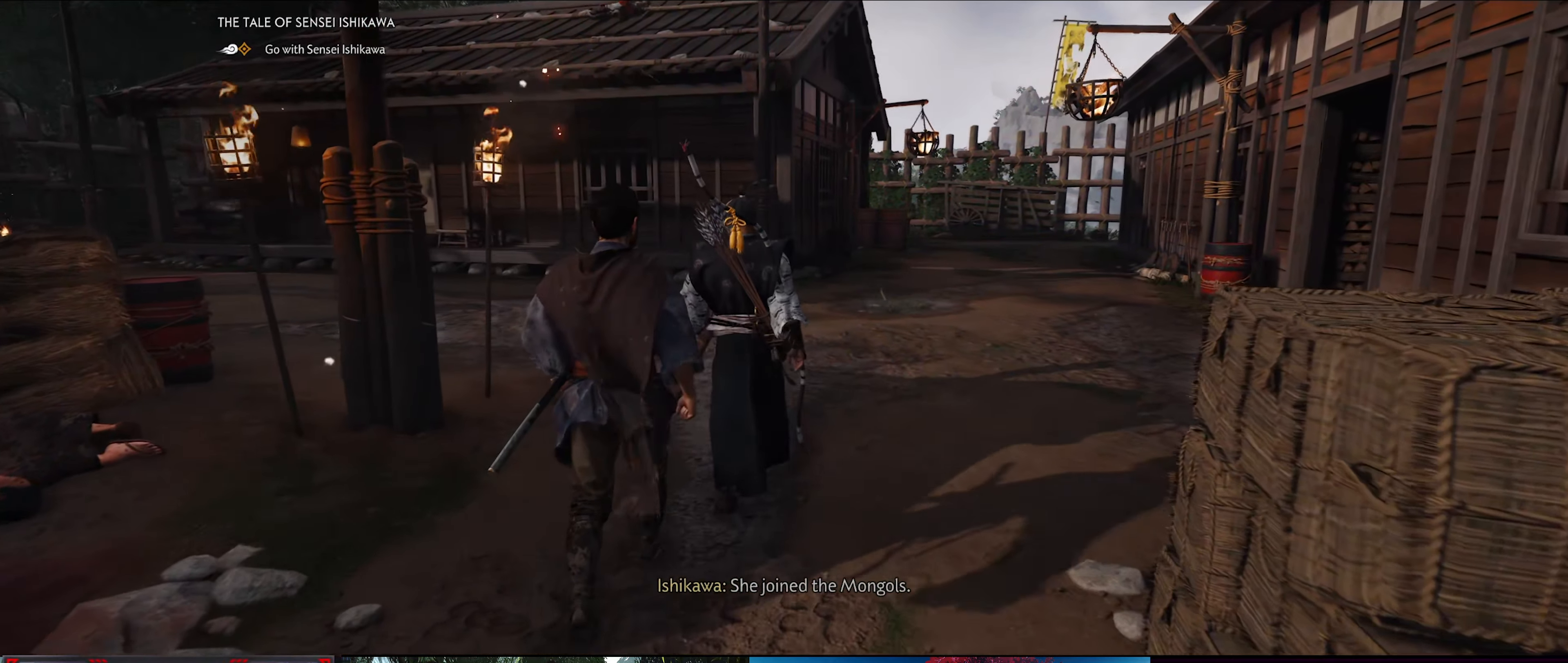
{"buttons": [], "left_stick": "center", "right_stick": "center", "events": []}
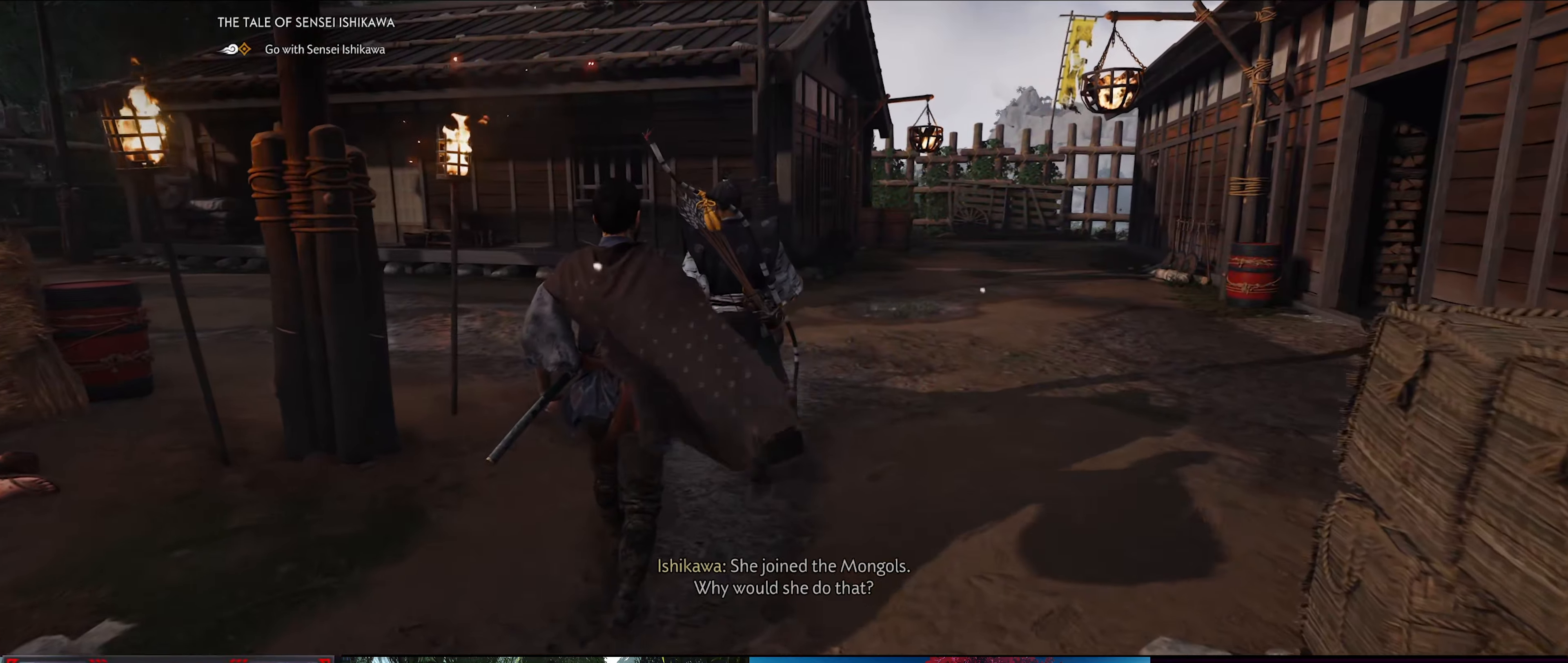
{"buttons": [], "left_stick": "center", "right_stick": "left", "events": [[200, "right_stick", "left"]]}
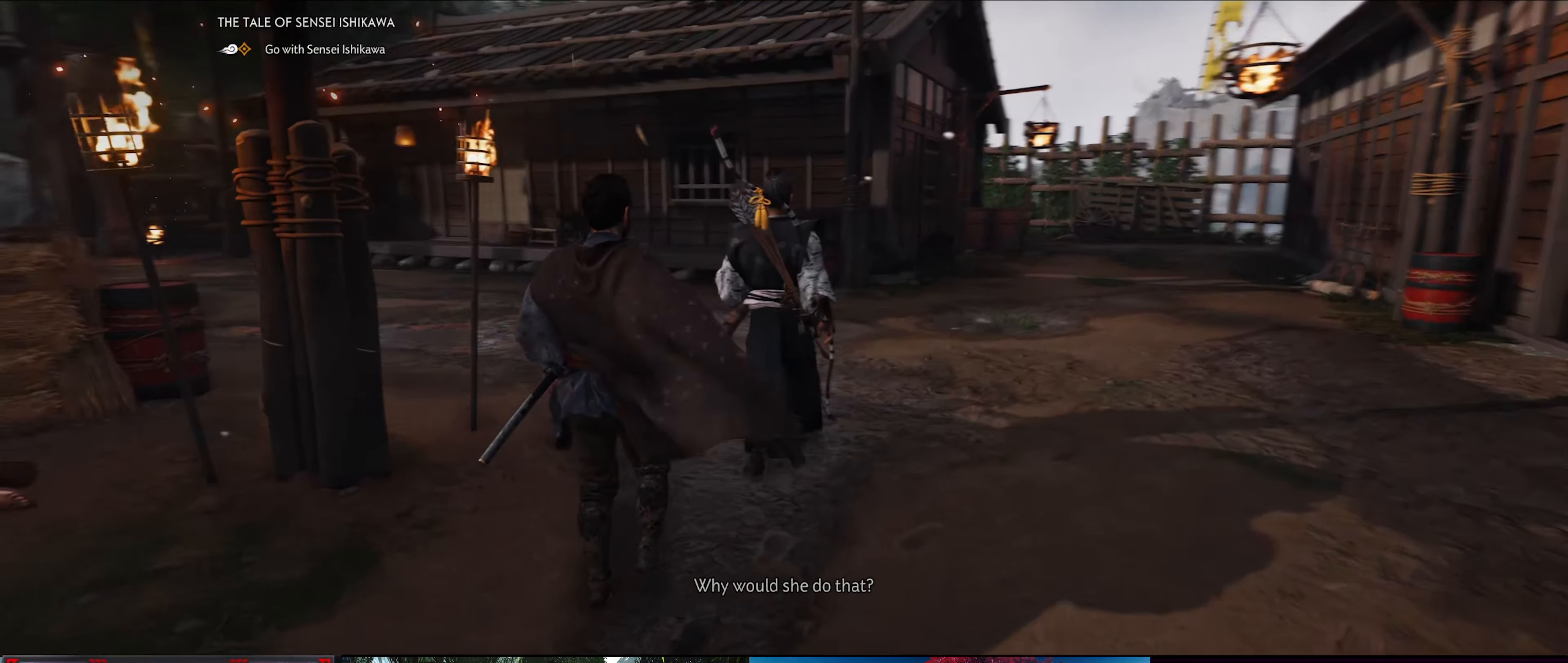
{"buttons": [], "left_stick": "center", "right_stick": "center", "events": [[150, "right_stick", "center"]]}
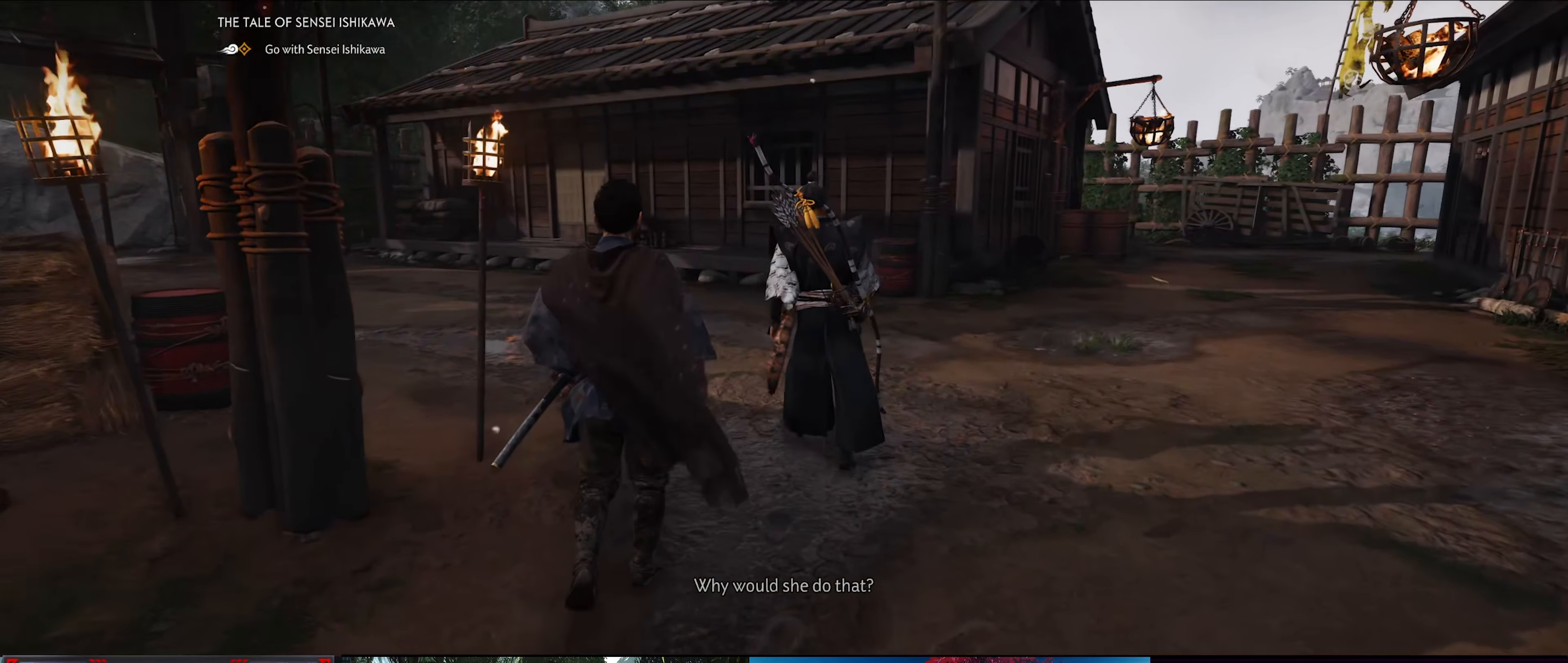
{"buttons": [], "left_stick": "center", "right_stick": "left", "events": [[300, "right_stick", "left"]]}
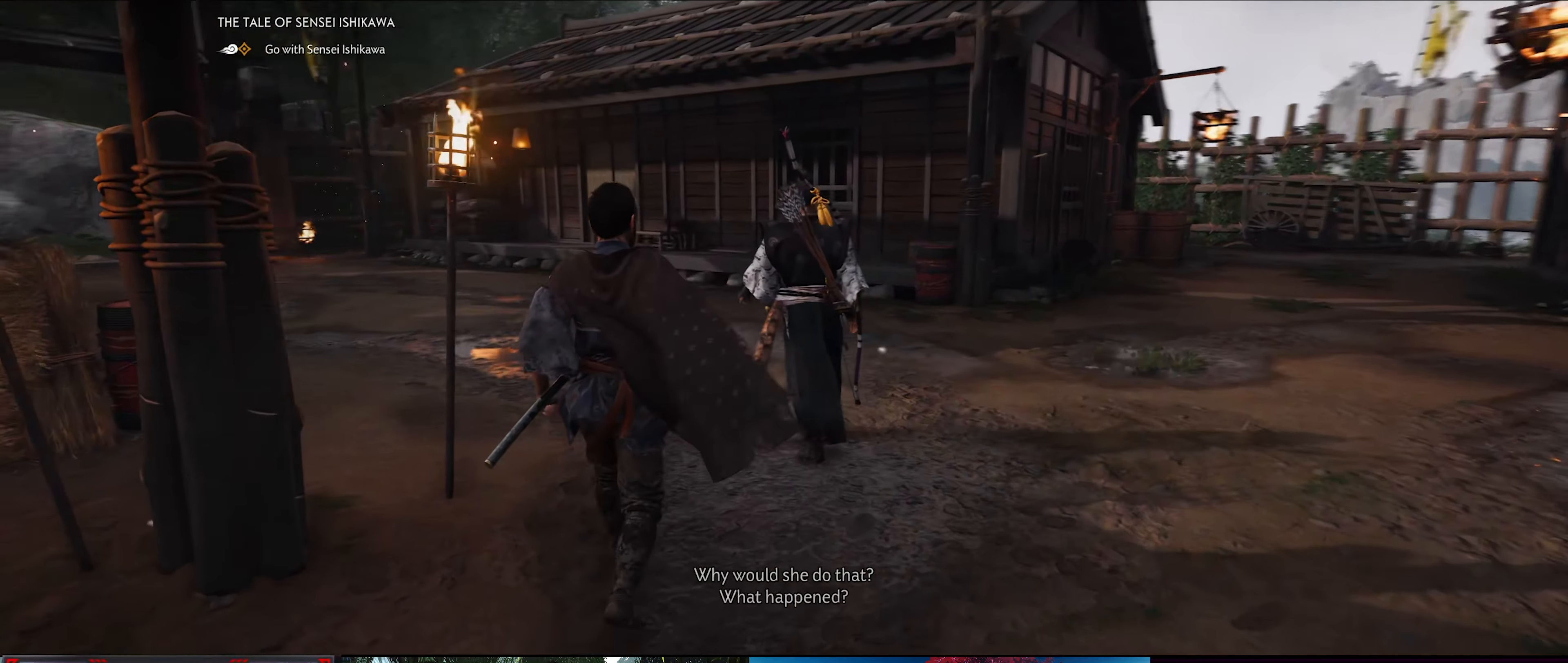
{"buttons": [], "left_stick": "center", "right_stick": "center", "events": [[267, "right_stick", "center"]]}